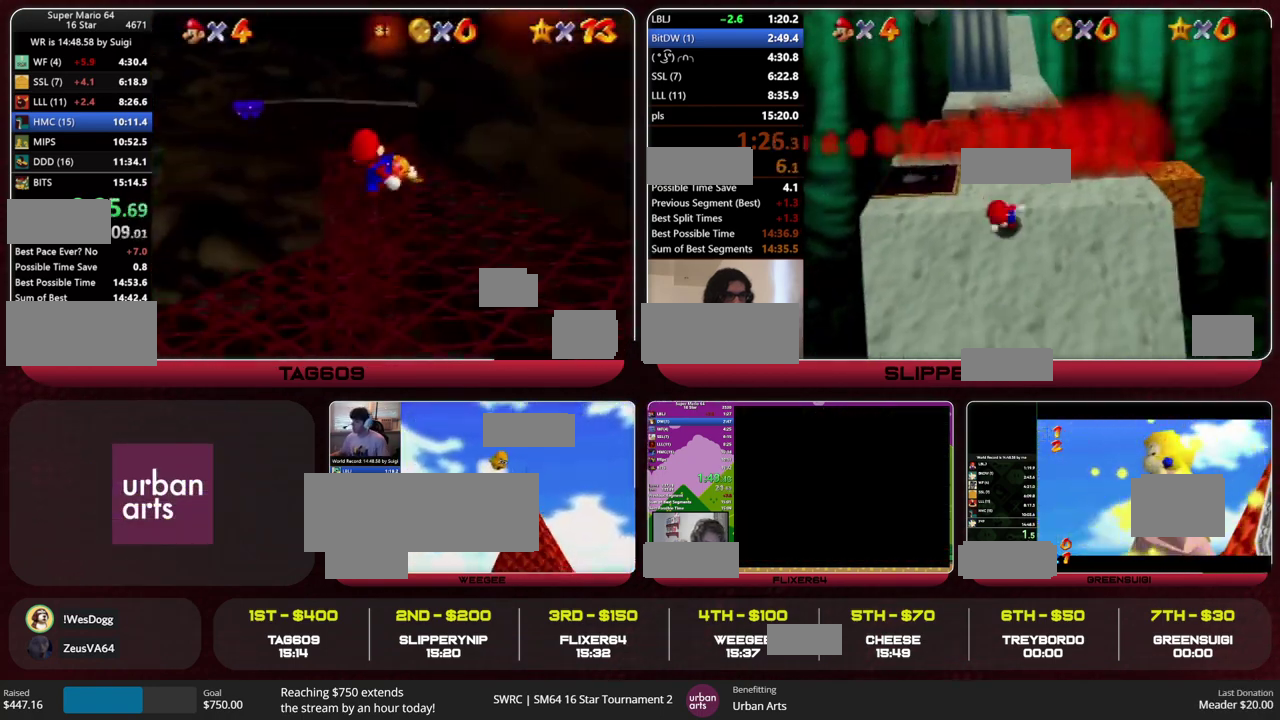
Gameplay with a controller (Nintendo layout); each line is a JSON object with the inputs held at the frame after it. "events" lists button and stick changes between this image and that frame as [ms after this image, input, new state], when the widget could be followed in between. This overlay highlights the sticks when they move; stick clicks (L3) are not distinguishable. Not read: L3 R3 START.
{"buttons": [], "left_stick": "up", "events": [[467, "A", "up"]]}
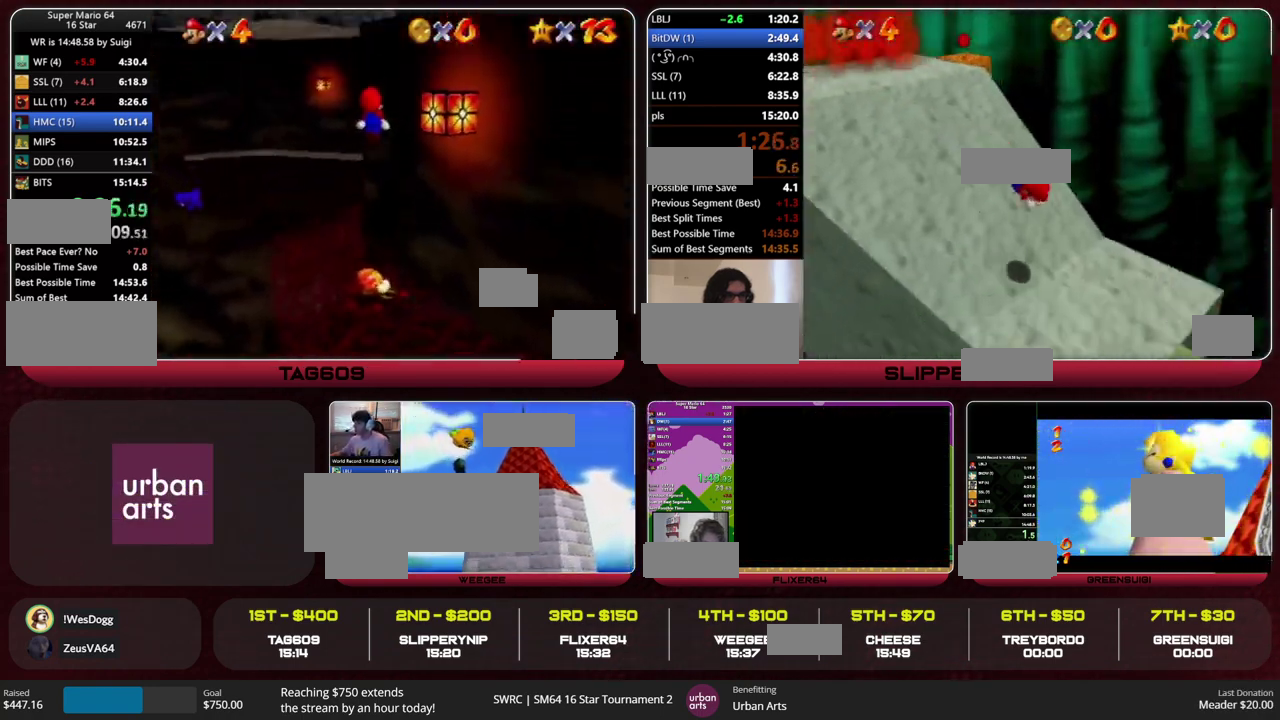
{"buttons": [], "left_stick": "up", "events": [[133, "A", "down"], [267, "left_stick", "up-left"], [433, "A", "up"], [433, "left_stick", "up"]]}
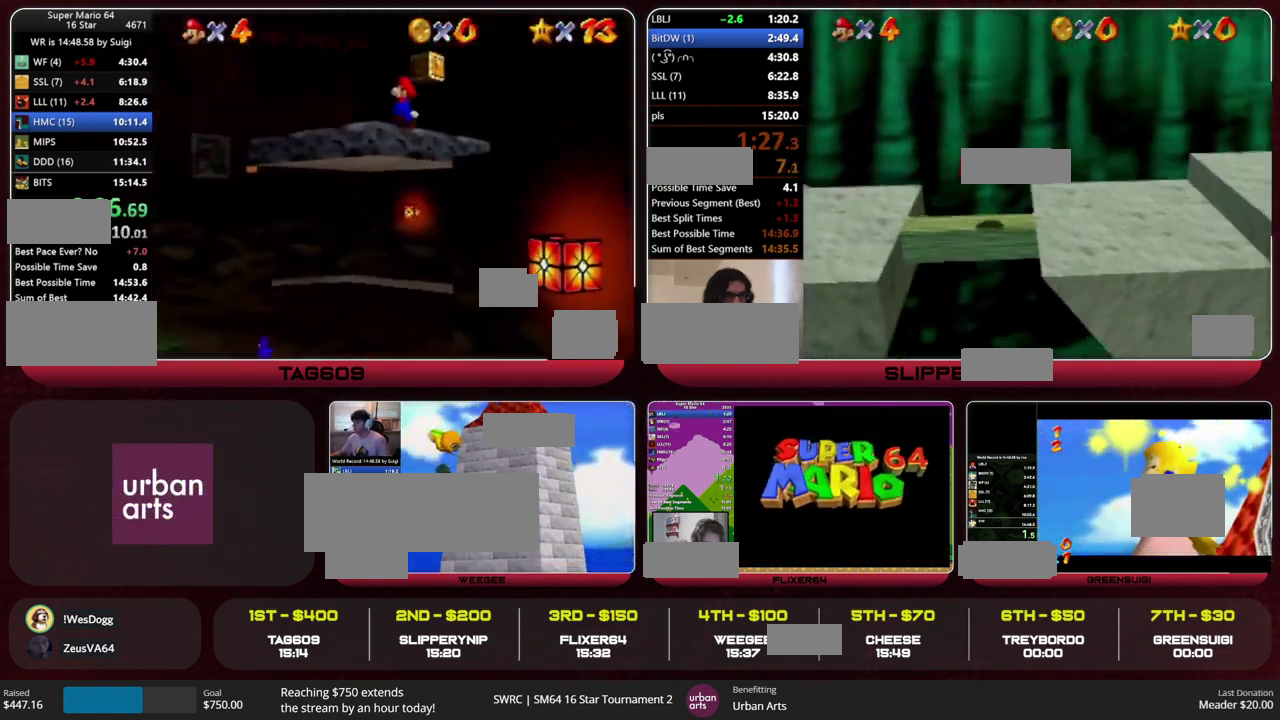
{"buttons": [], "left_stick": "up-left", "events": [[100, "C_LEFT", "down"], [267, "C_LEFT", "up"], [433, "left_stick", "up-left"]]}
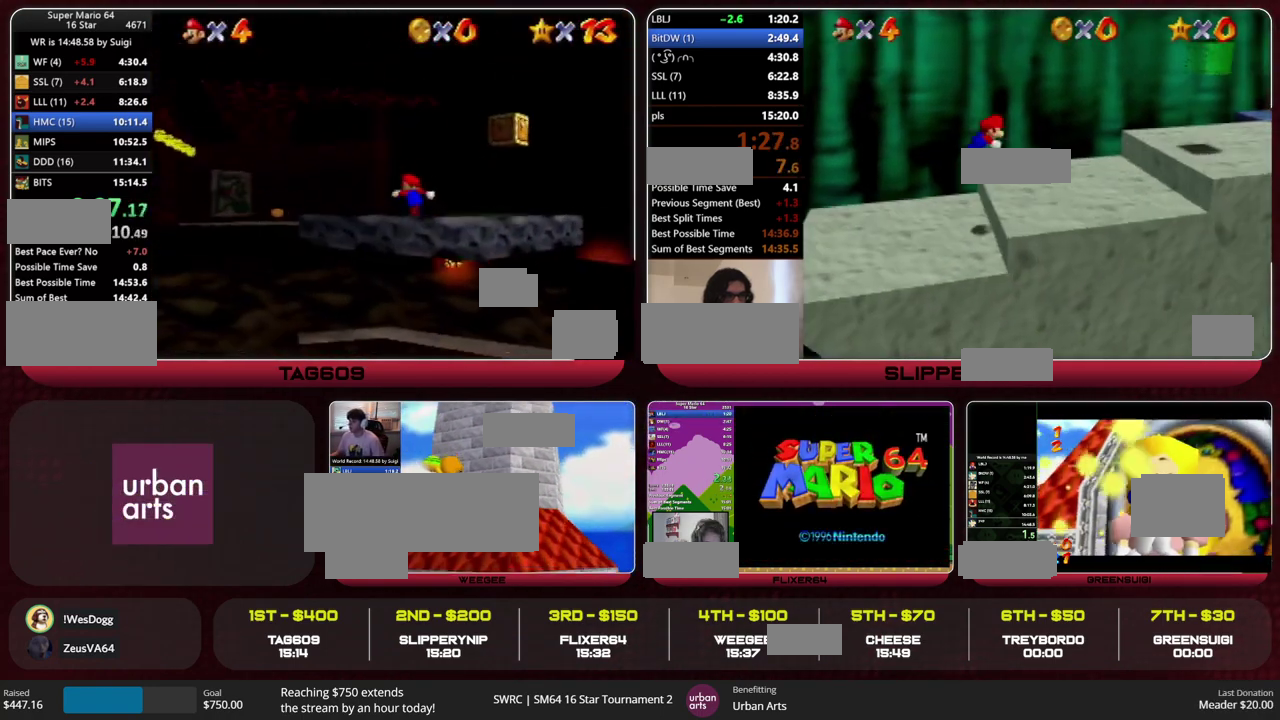
{"buttons": [], "left_stick": "center", "events": [[200, "left_stick", "right"], [233, "A", "down"], [333, "A", "up"], [333, "left_stick", "center"]]}
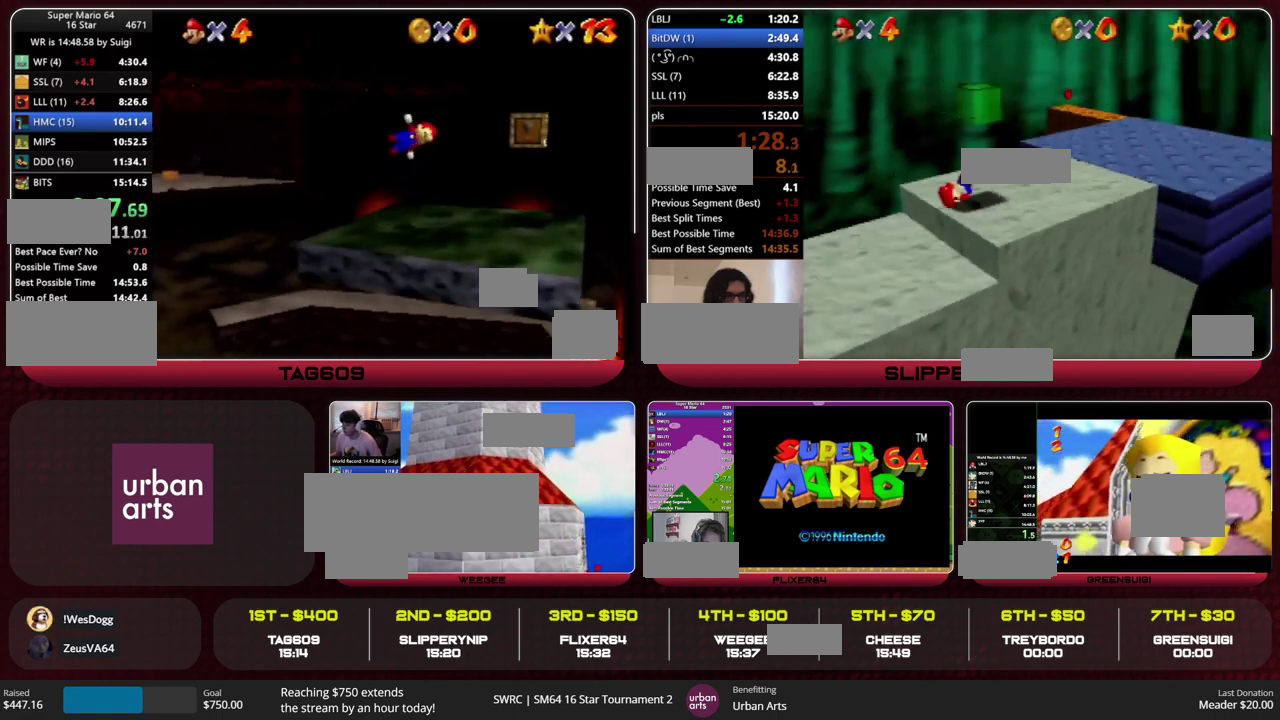
{"buttons": [], "left_stick": "up-right", "events": [[33, "left_stick", "right"], [233, "left_stick", "up-right"], [300, "A", "down"], [500, "A", "up"]]}
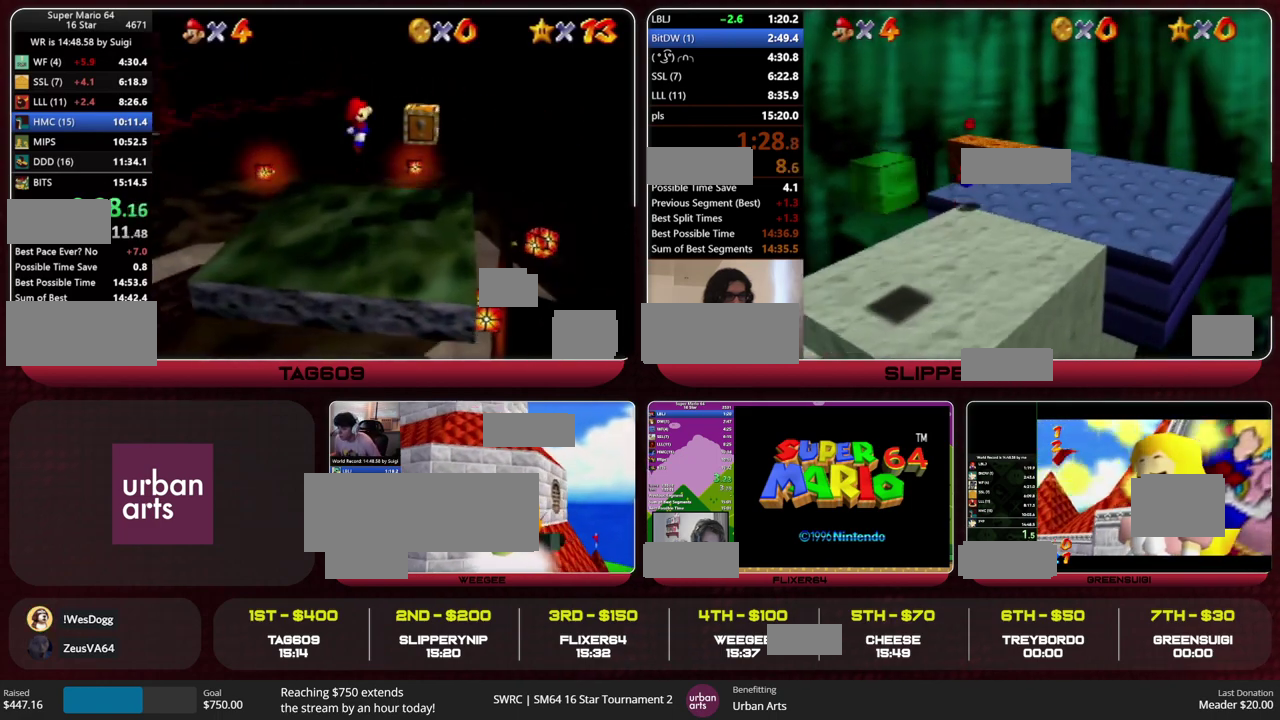
{"buttons": [], "left_stick": "center", "events": [[200, "left_stick", "right"], [233, "A", "down"], [267, "left_stick", "center"], [433, "A", "up"]]}
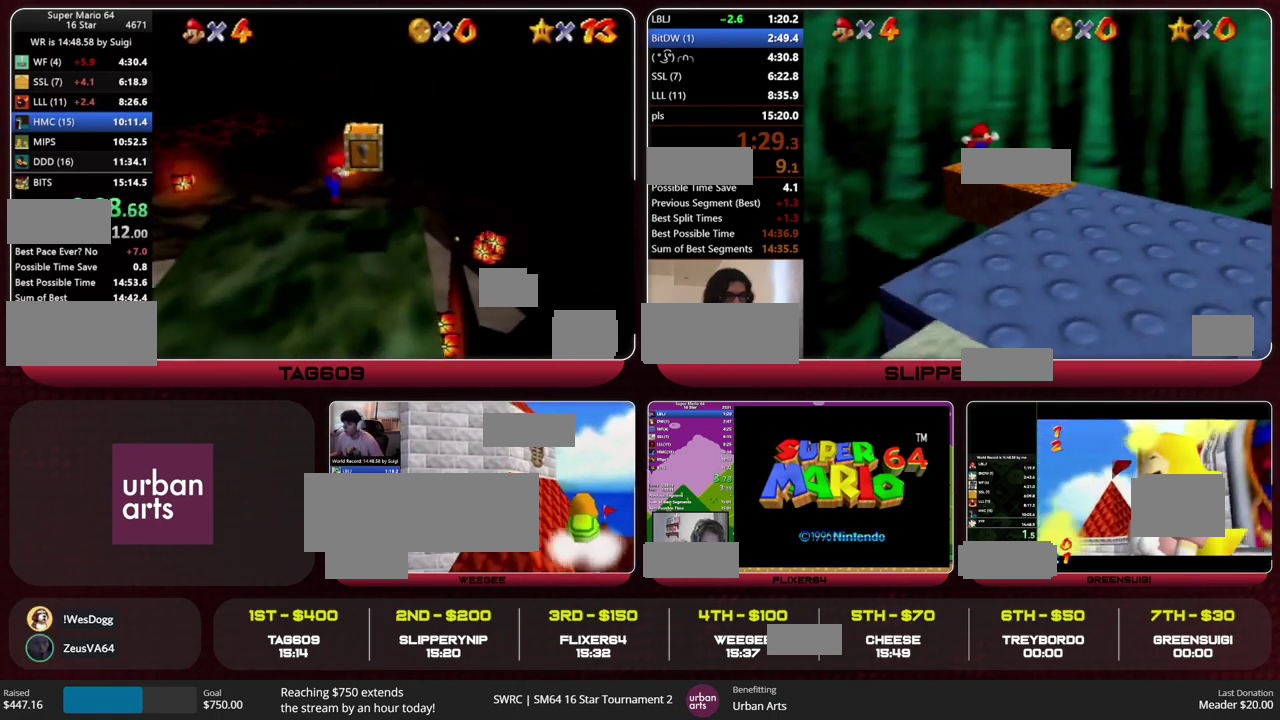
{"buttons": [], "left_stick": "down", "events": [[233, "left_stick", "down-right"], [400, "left_stick", "down"]]}
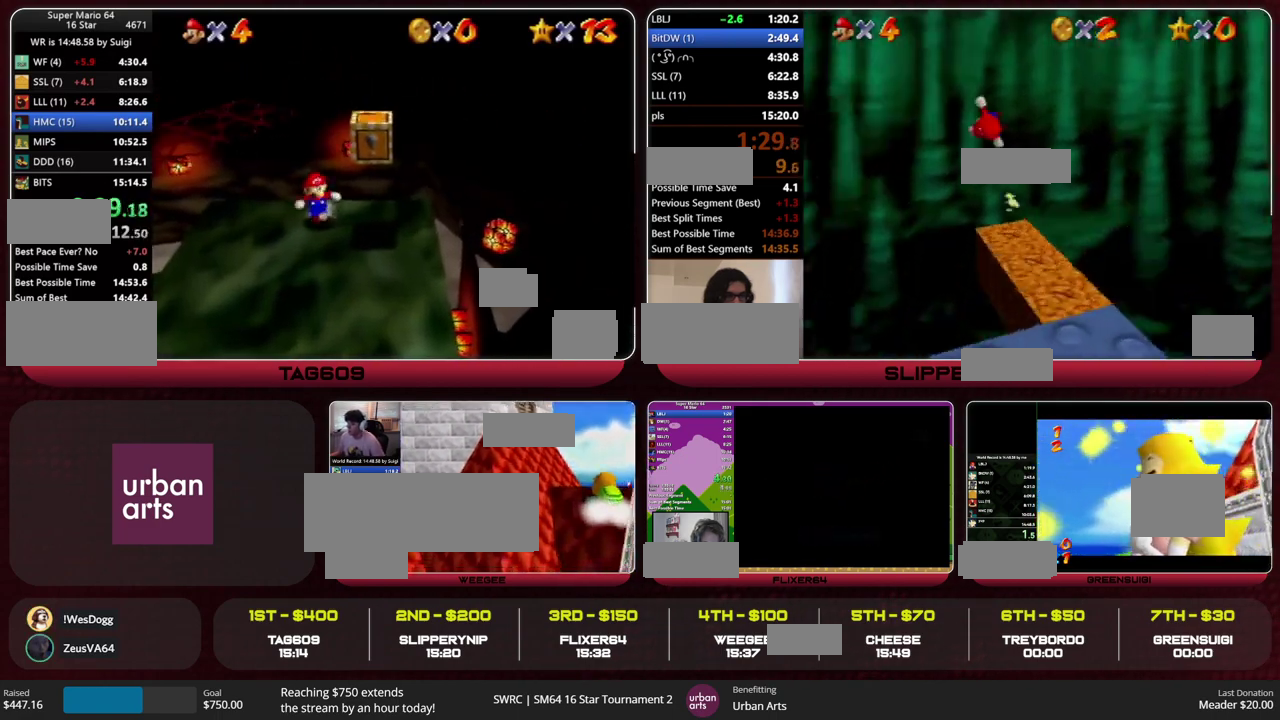
{"buttons": [], "left_stick": "down-left", "events": [[100, "left_stick", "down-left"]]}
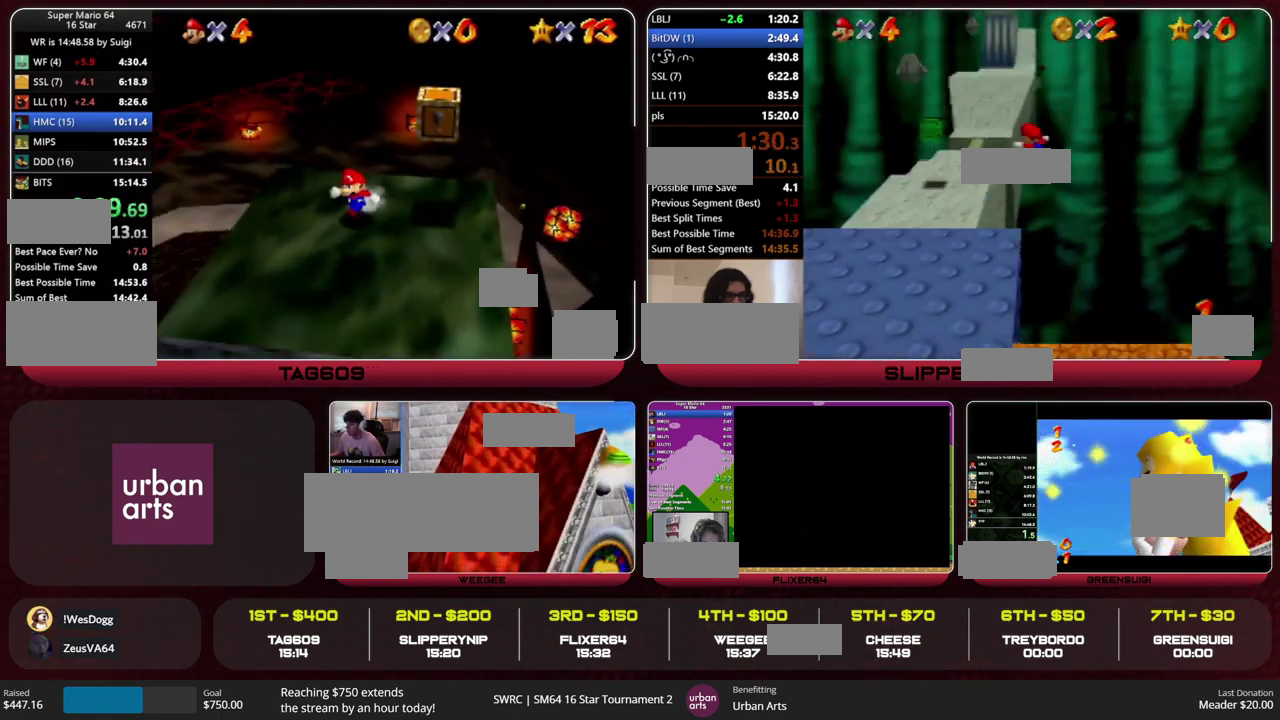
{"buttons": ["A"], "left_stick": "right", "events": [[200, "left_stick", "left"], [433, "left_stick", "right"], [467, "A", "down"]]}
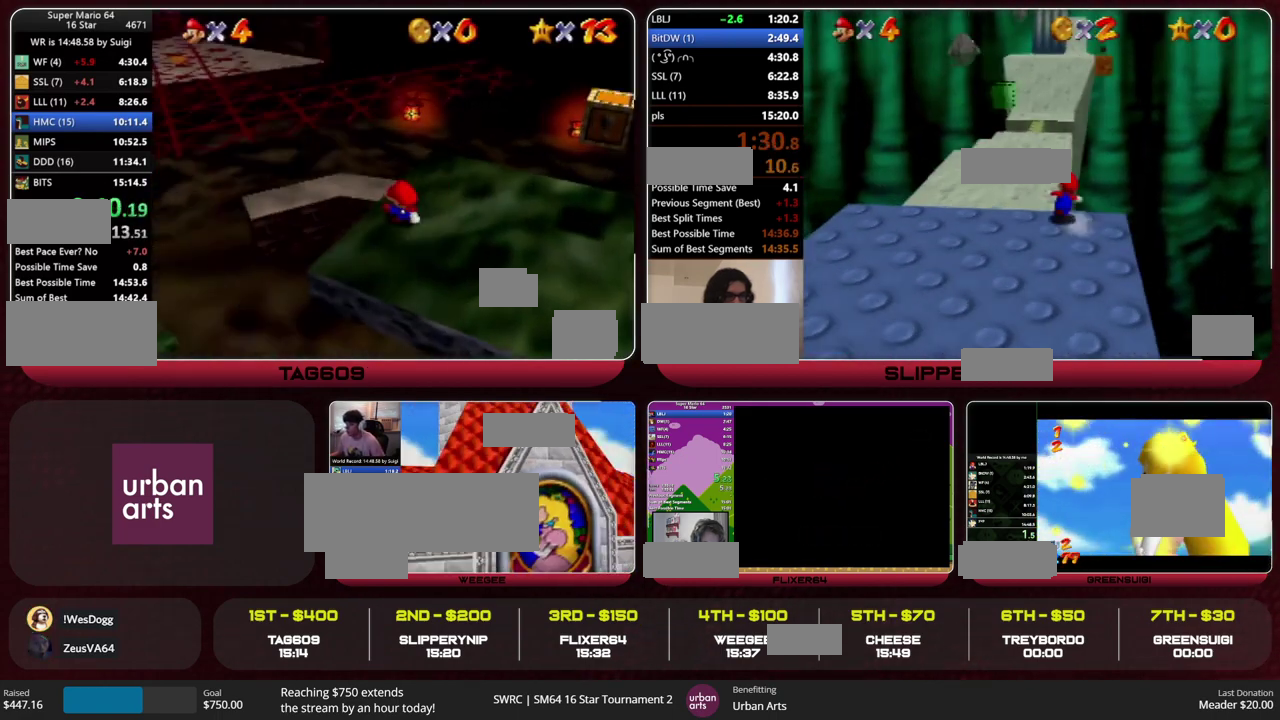
{"buttons": [], "left_stick": "right", "events": [[67, "A", "up"], [67, "left_stick", "center"], [167, "left_stick", "down-right"], [333, "left_stick", "right"]]}
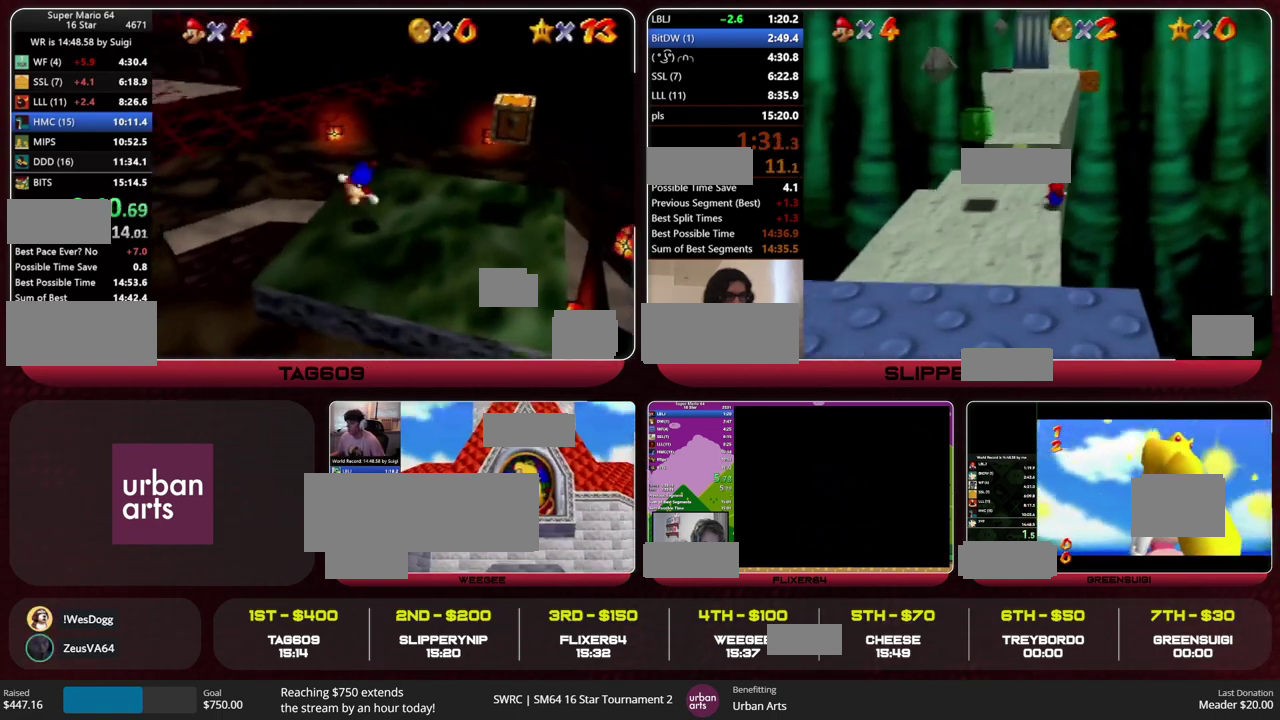
{"buttons": [], "left_stick": "right", "events": [[100, "A", "down"], [100, "left_stick", "center"], [167, "B", "down"], [167, "left_stick", "right"], [233, "A", "up"], [267, "B", "up"], [333, "left_stick", "center"], [433, "left_stick", "right"]]}
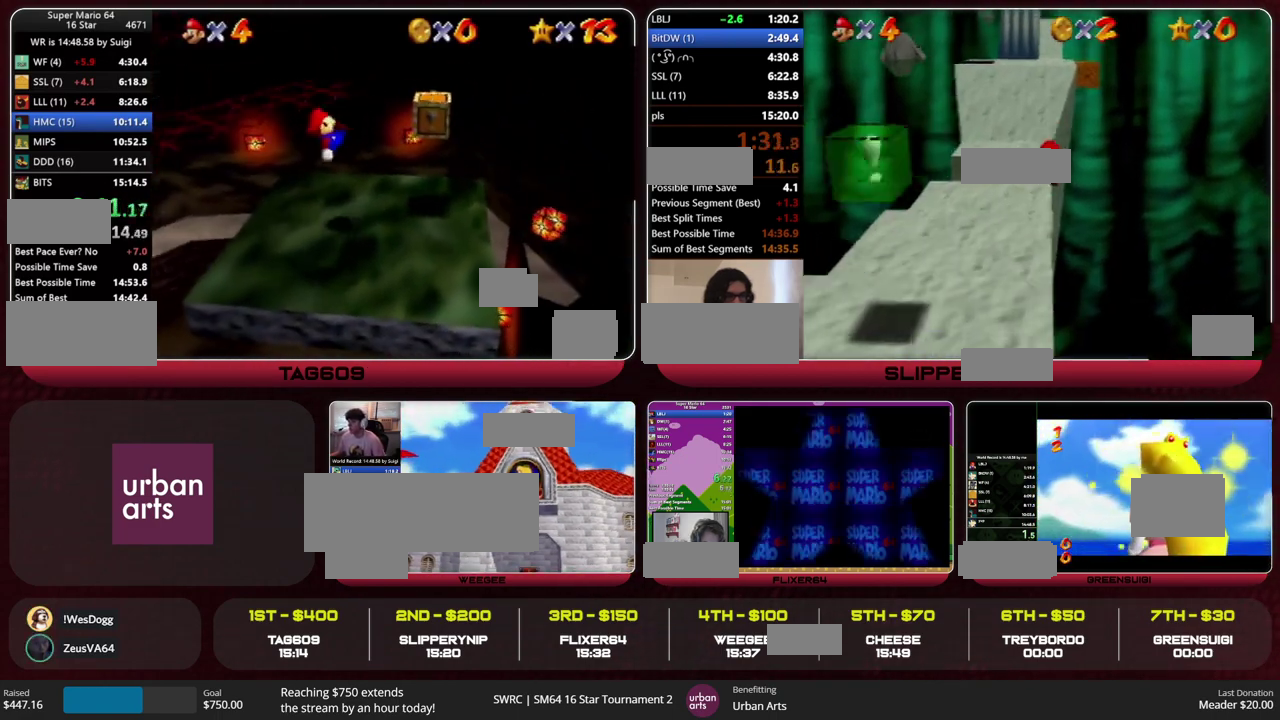
{"buttons": [], "left_stick": "right", "events": [[167, "A", "down"], [233, "left_stick", "up-right"], [433, "A", "up"], [500, "left_stick", "right"]]}
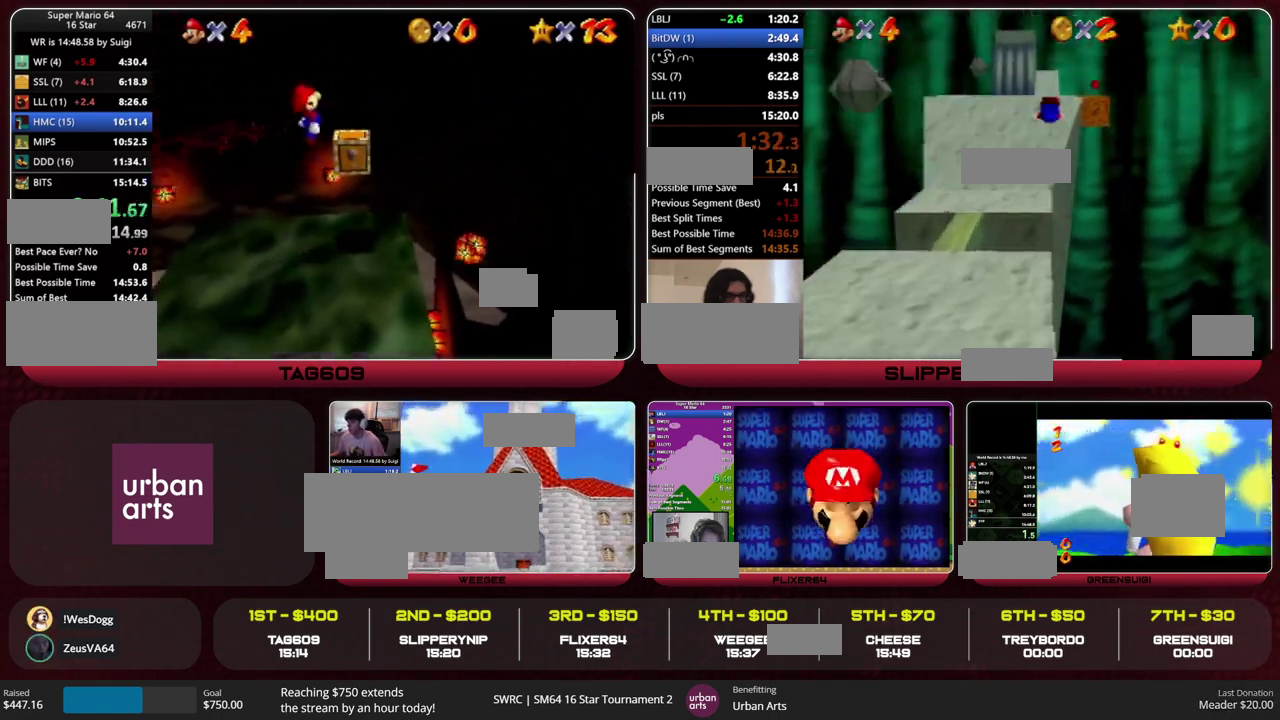
{"buttons": ["A"], "left_stick": "right", "events": [[233, "A", "down"], [300, "left_stick", "center"], [467, "left_stick", "right"]]}
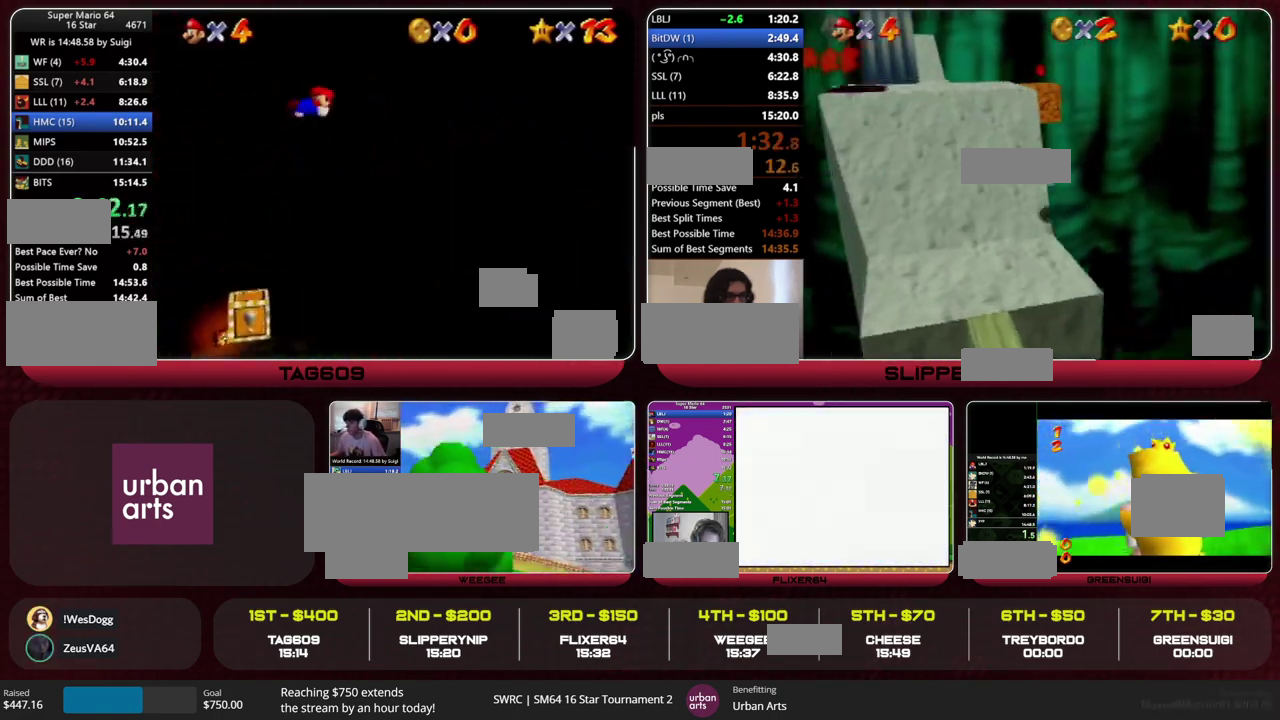
{"buttons": ["A"], "left_stick": "right", "events": [[133, "C_LEFT", "down"], [133, "left_stick", "center"], [200, "left_stick", "right"], [333, "C_LEFT", "up"], [400, "C_LEFT", "down"], [467, "C_LEFT", "up"]]}
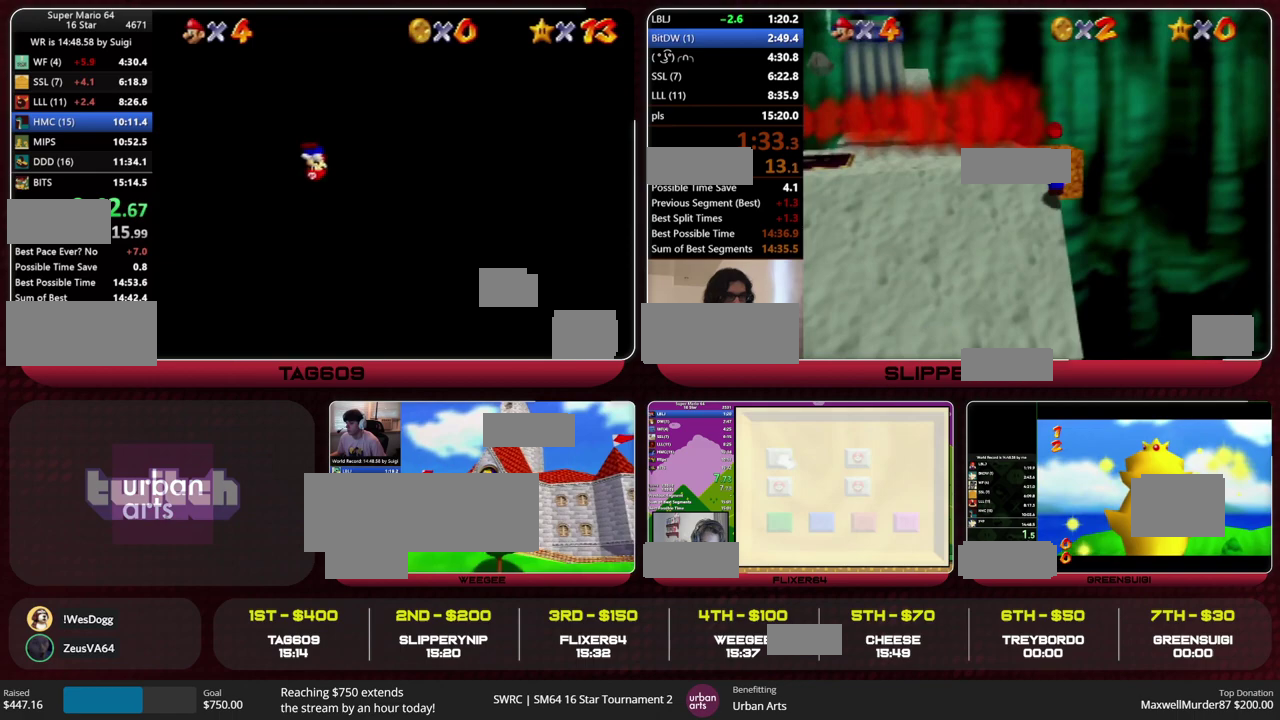
{"buttons": ["A", "C_LEFT"], "left_stick": "up-right", "events": [[200, "C_LEFT", "down"], [267, "C_LEFT", "up"], [300, "left_stick", "up-right"], [400, "left_stick", "right"], [467, "left_stick", "up-right"], [500, "C_LEFT", "down"]]}
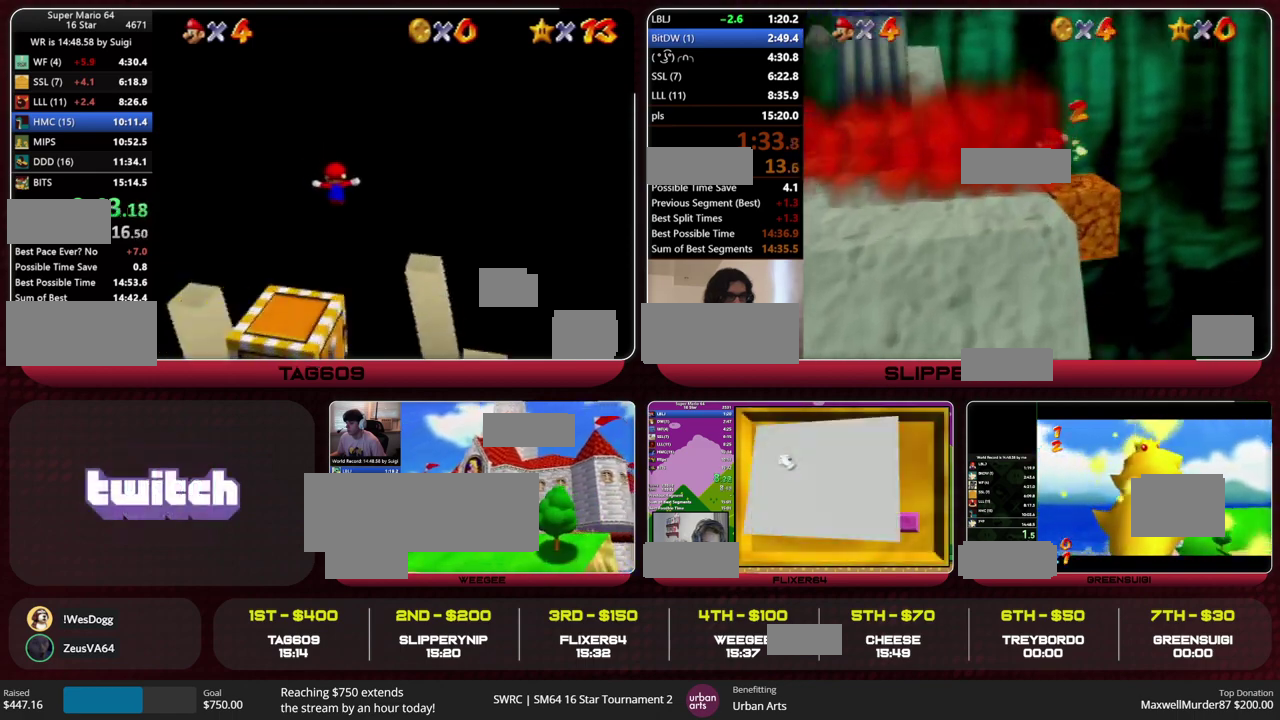
{"buttons": ["A"], "left_stick": "center", "events": [[100, "C_LEFT", "up"], [200, "C_LEFT", "down"], [267, "C_LEFT", "up"], [333, "C_LEFT", "down"], [400, "C_LEFT", "up"], [500, "left_stick", "center"]]}
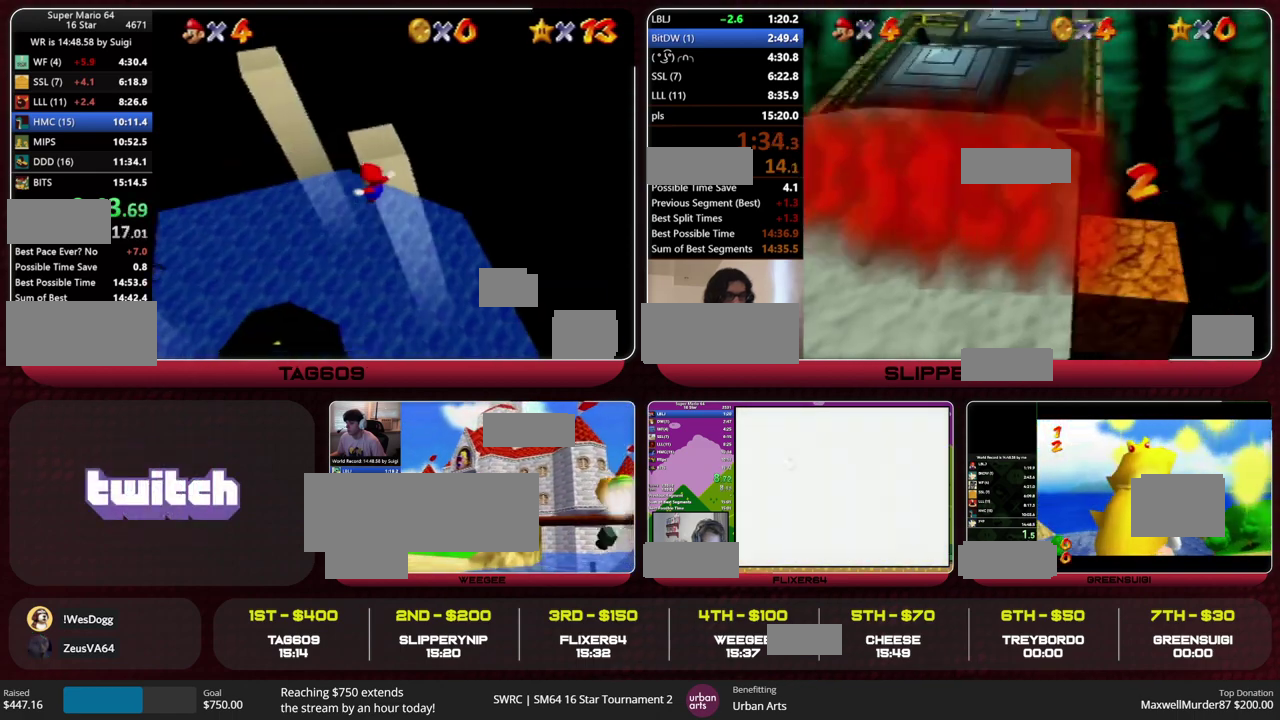
{"buttons": ["A"], "left_stick": "up-left", "events": [[167, "left_stick", "up-left"], [367, "C_LEFT", "down"], [433, "C_LEFT", "up"]]}
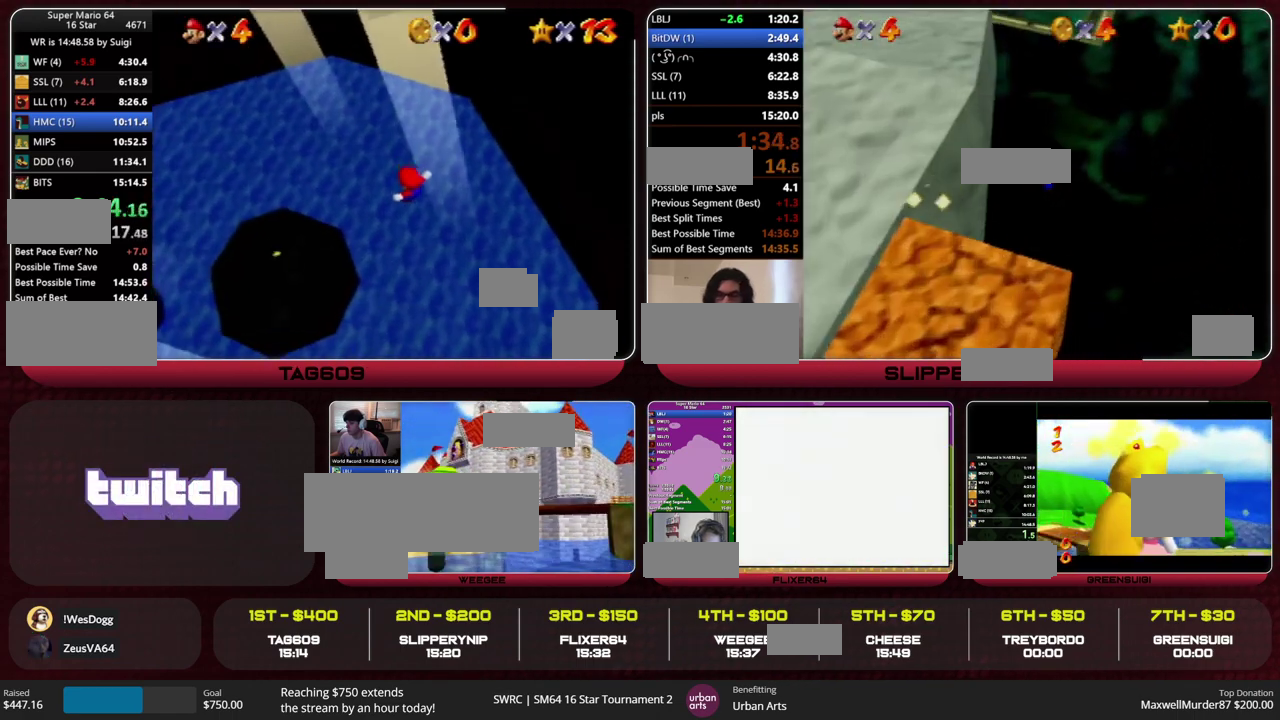
{"buttons": ["A", "C_LEFT"], "left_stick": "up-left", "events": [[200, "C_LEFT", "down"], [267, "C_LEFT", "up"], [467, "C_LEFT", "down"]]}
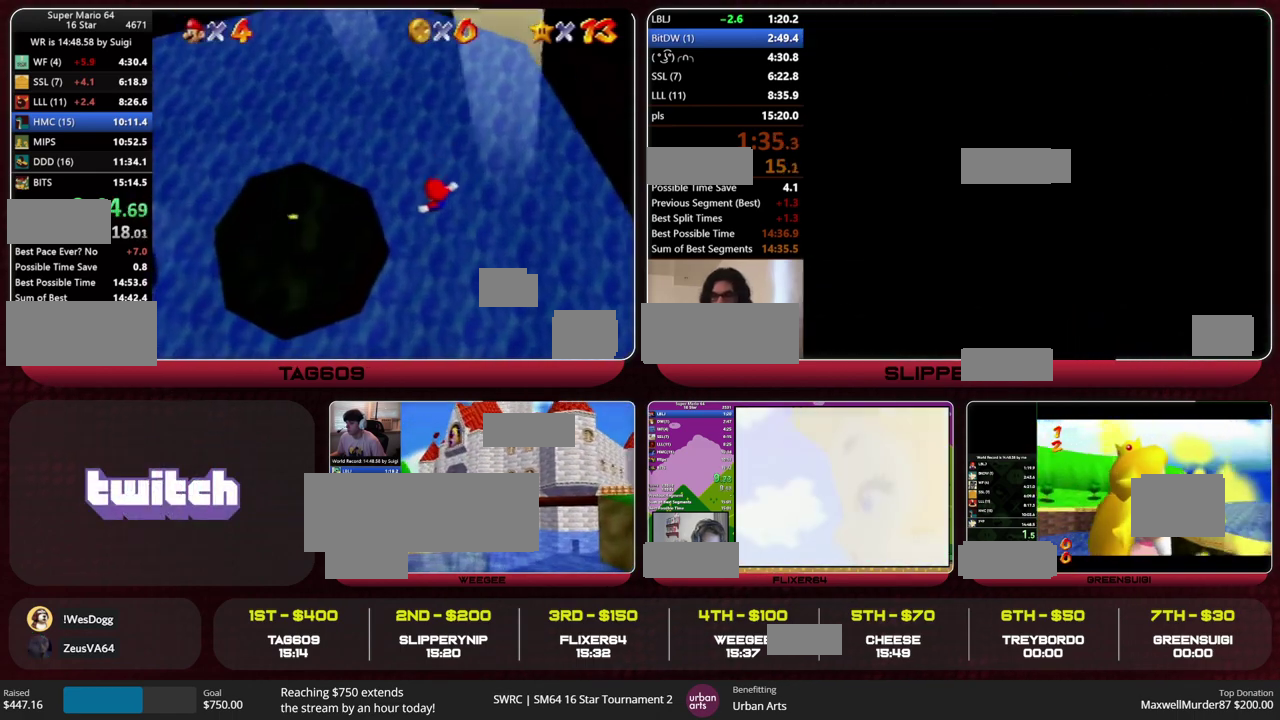
{"buttons": [], "left_stick": "up-left", "events": [[67, "C_LEFT", "up"], [167, "B", "down"], [267, "B", "up"], [300, "A", "up"], [367, "C_LEFT", "down"], [467, "C_LEFT", "up"]]}
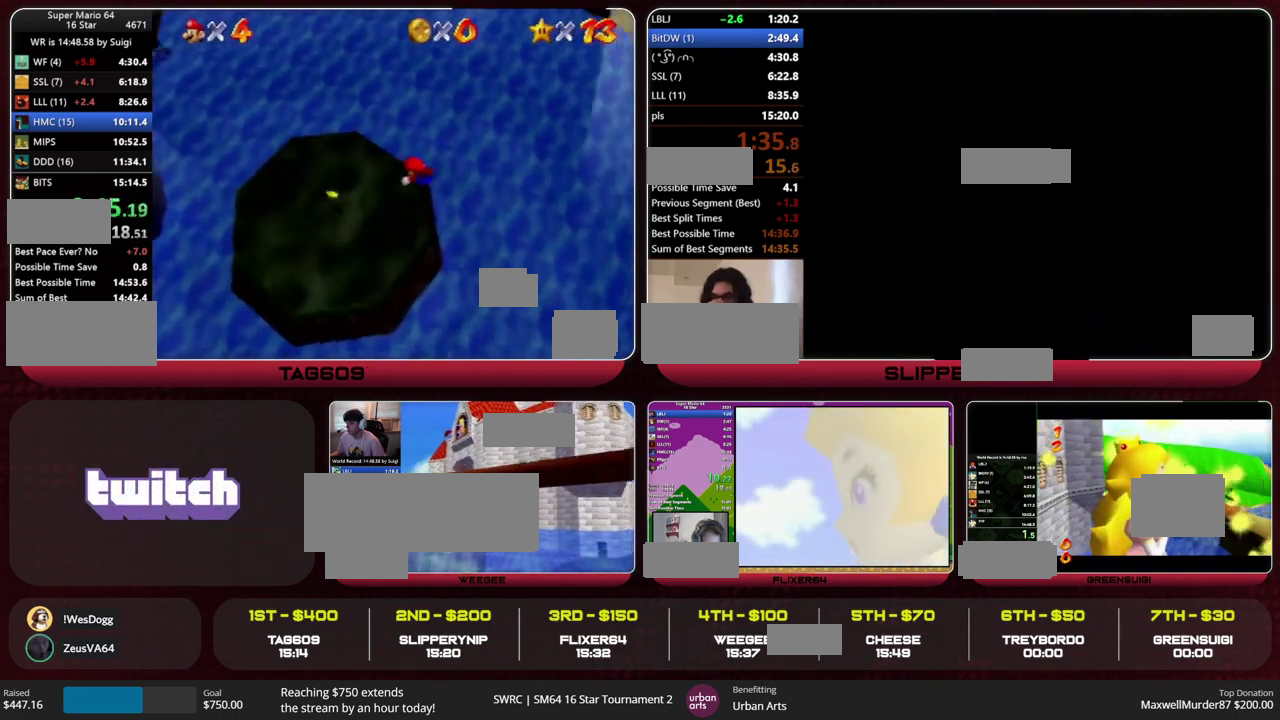
{"buttons": ["C_LEFT"], "left_stick": "center", "events": [[33, "C_LEFT", "down"], [100, "C_LEFT", "up"], [167, "C_LEFT", "down"], [233, "left_stick", "center"], [300, "left_stick", "up-left"], [467, "left_stick", "center"]]}
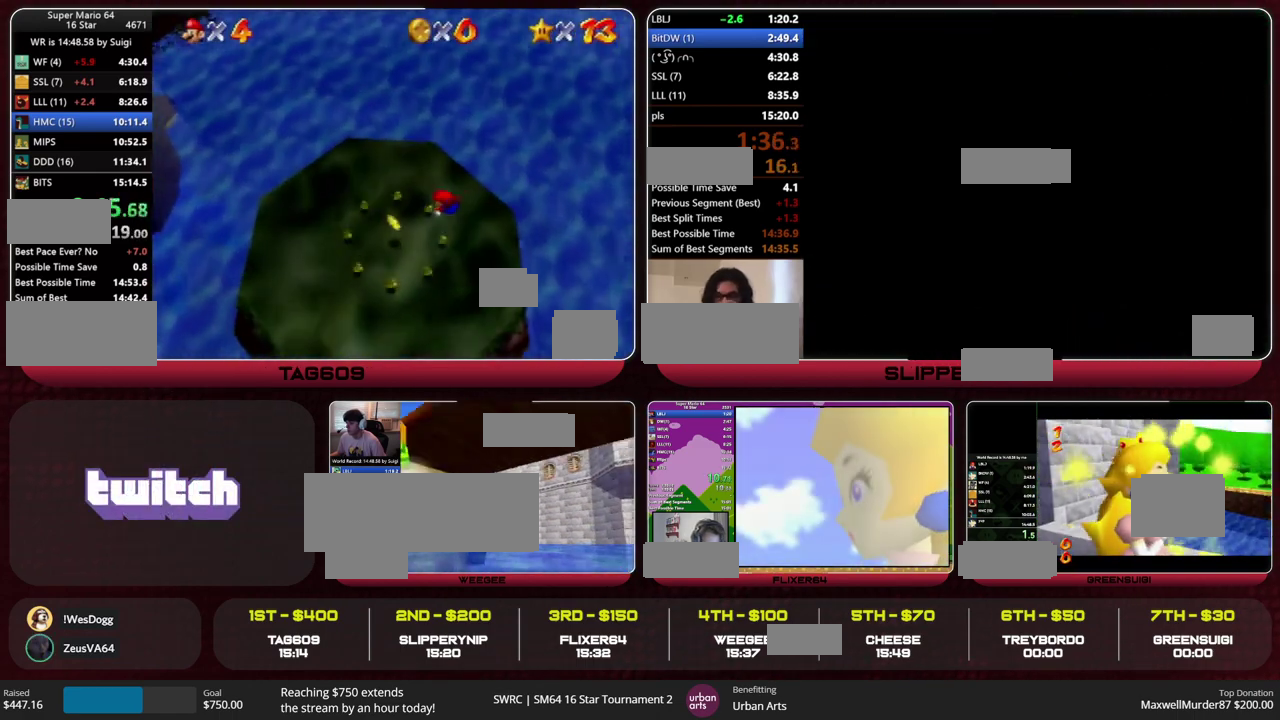
{"buttons": ["C_LEFT"], "left_stick": "up-left", "events": [[33, "left_stick", "up-left"], [133, "C_LEFT", "up"], [200, "C_LEFT", "down"], [233, "left_stick", "left"], [267, "C_LEFT", "up"], [300, "left_stick", "up-left"], [367, "left_stick", "up"], [433, "left_stick", "up-left"], [467, "C_LEFT", "down"]]}
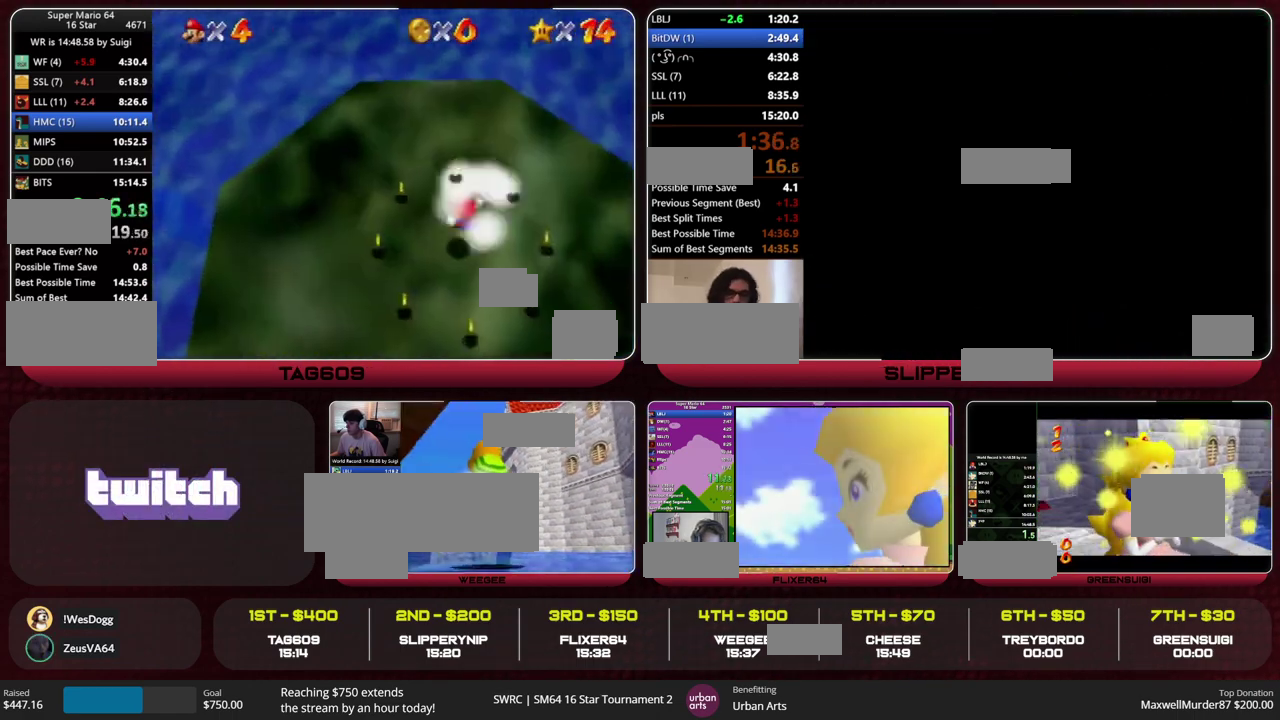
{"buttons": [], "left_stick": "center", "events": [[67, "C_LEFT", "up"], [67, "left_stick", "center"], [133, "C_LEFT", "down"], [433, "C_LEFT", "up"]]}